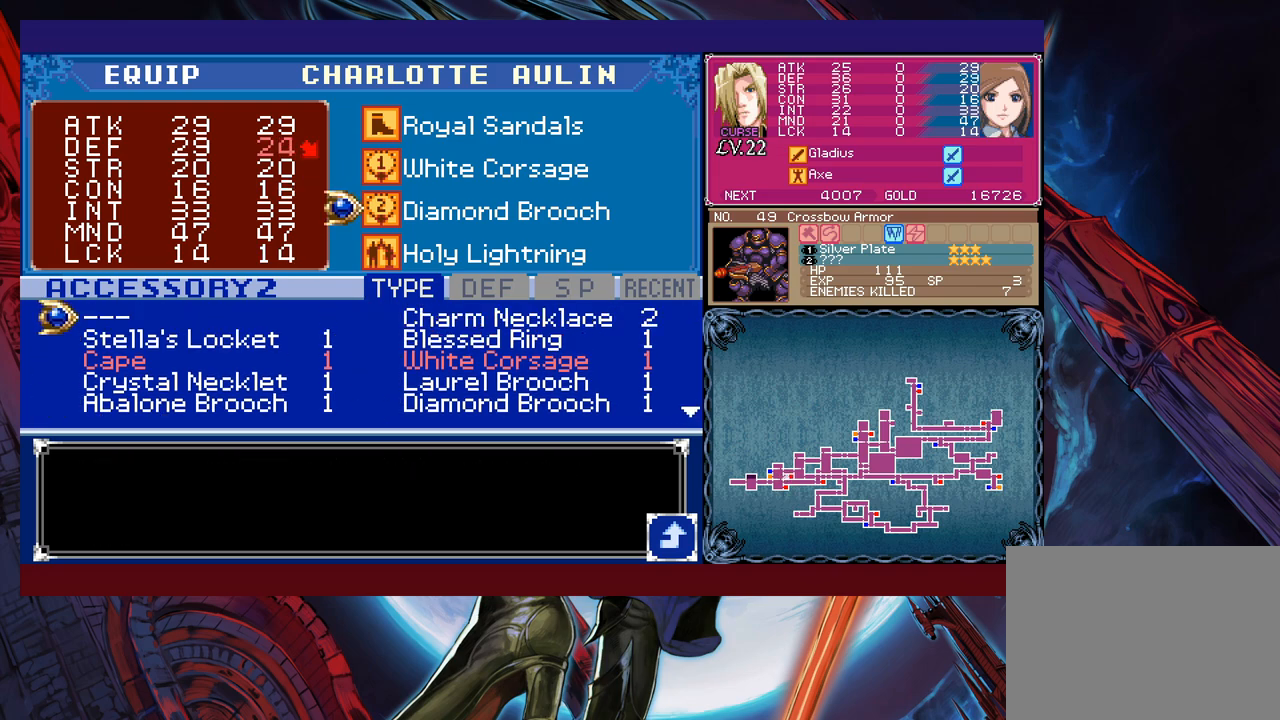
Gameplay with a controller (Xbox layout); each line is a JSON object with the inputs held at the frame after it. "events" lists button and stick changes between this image and that frame as [ms after this image, input, new state], when the widget could be followed in between. Not read: L2 R2 right_stick.
{"buttons": [], "left_stick": "center", "events": [[117, "left_stick", "center"], [217, "left_stick", "up"], [367, "left_stick", "center"]]}
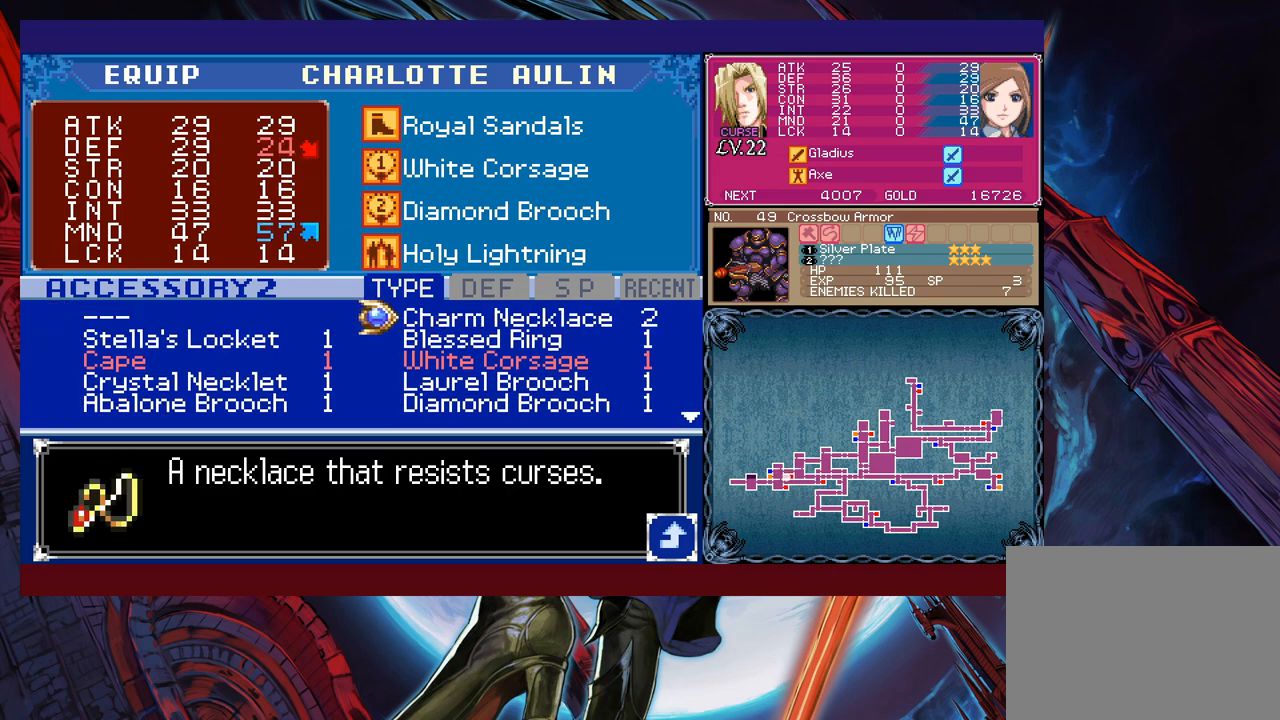
{"buttons": [], "left_stick": "center", "events": []}
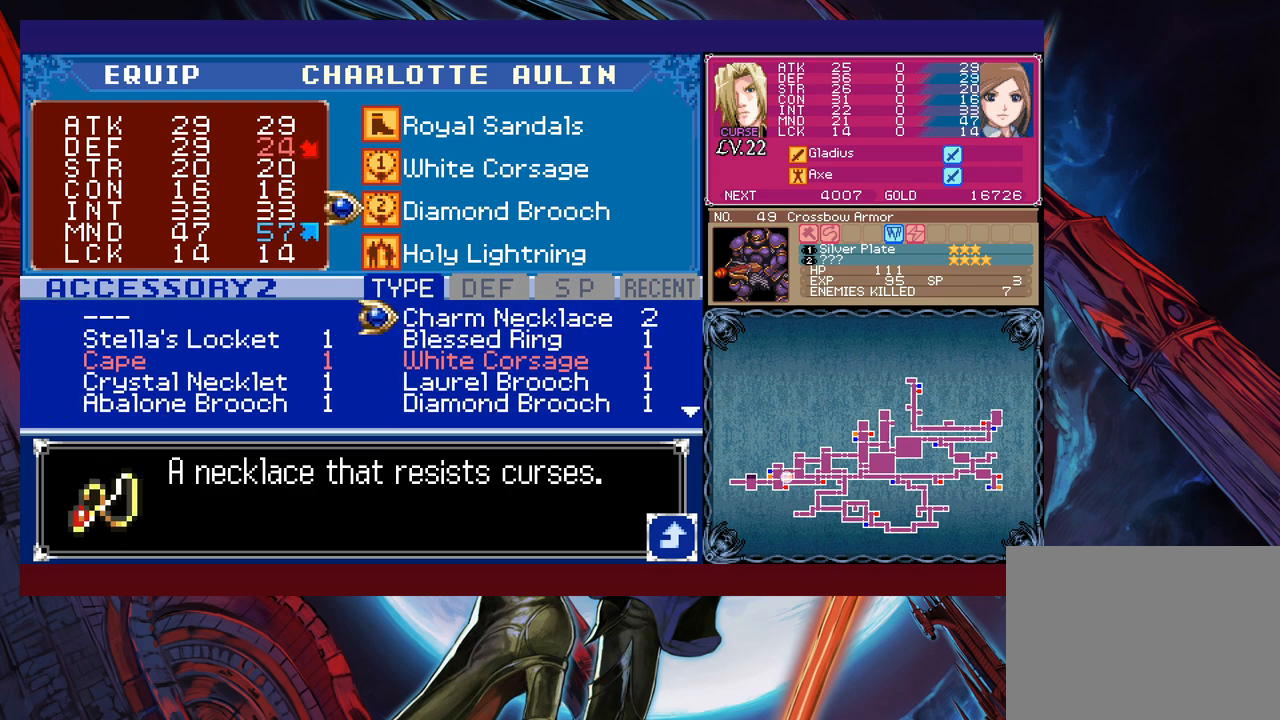
{"buttons": [], "left_stick": "up", "events": [[167, "B", "down"], [267, "B", "up"], [450, "left_stick", "up"]]}
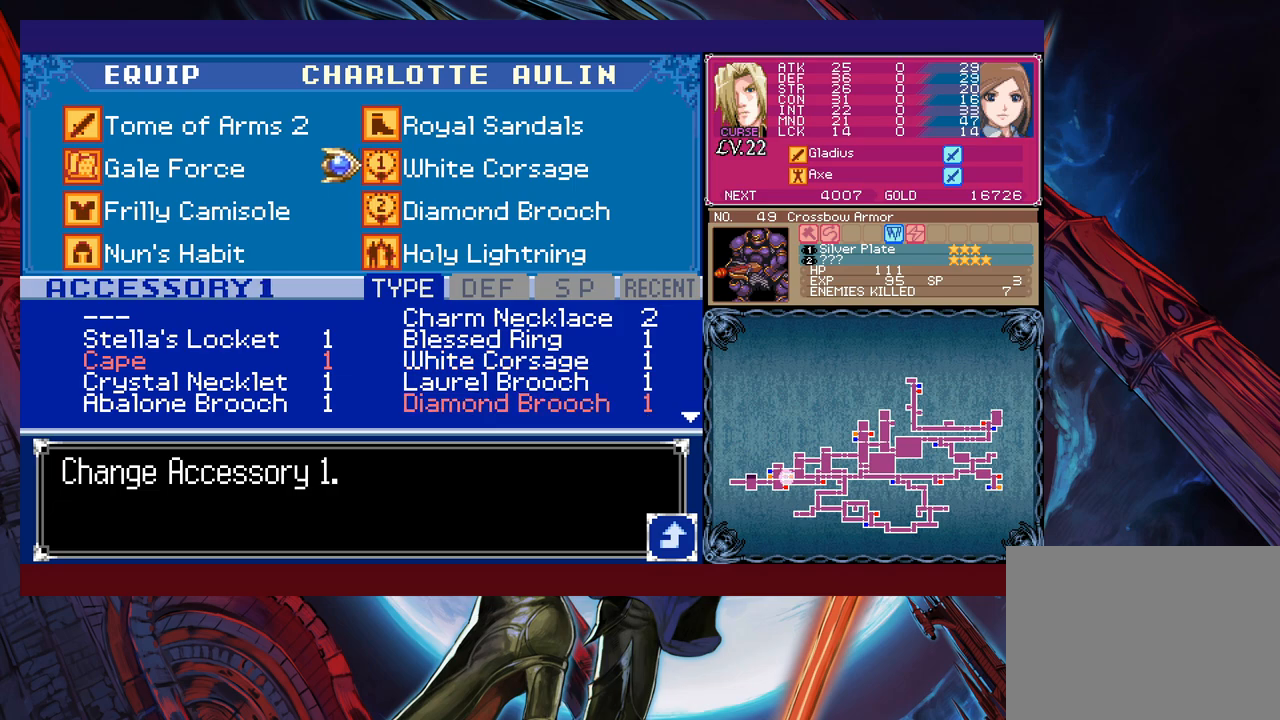
{"buttons": [], "left_stick": "center", "events": [[67, "left_stick", "center"], [267, "A", "down"], [367, "A", "up"]]}
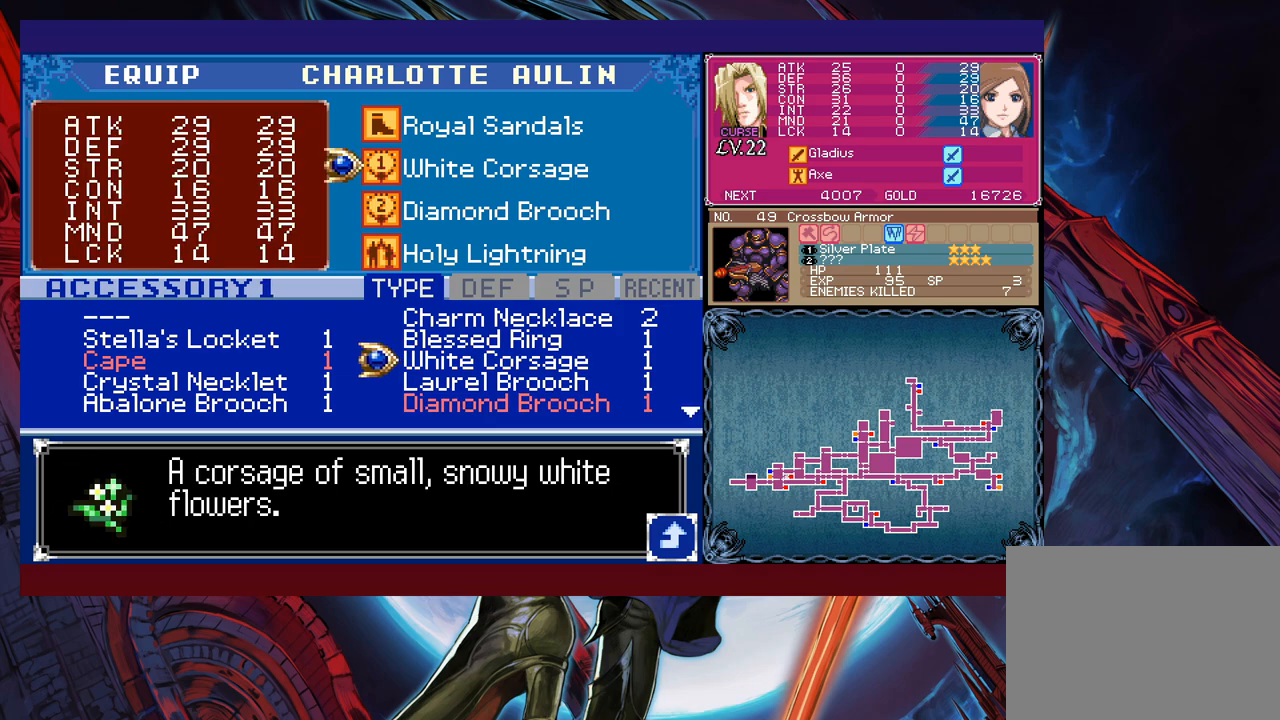
{"buttons": [], "left_stick": "down", "events": [[17, "left_stick", "down"], [150, "left_stick", "left"], [300, "left_stick", "down"]]}
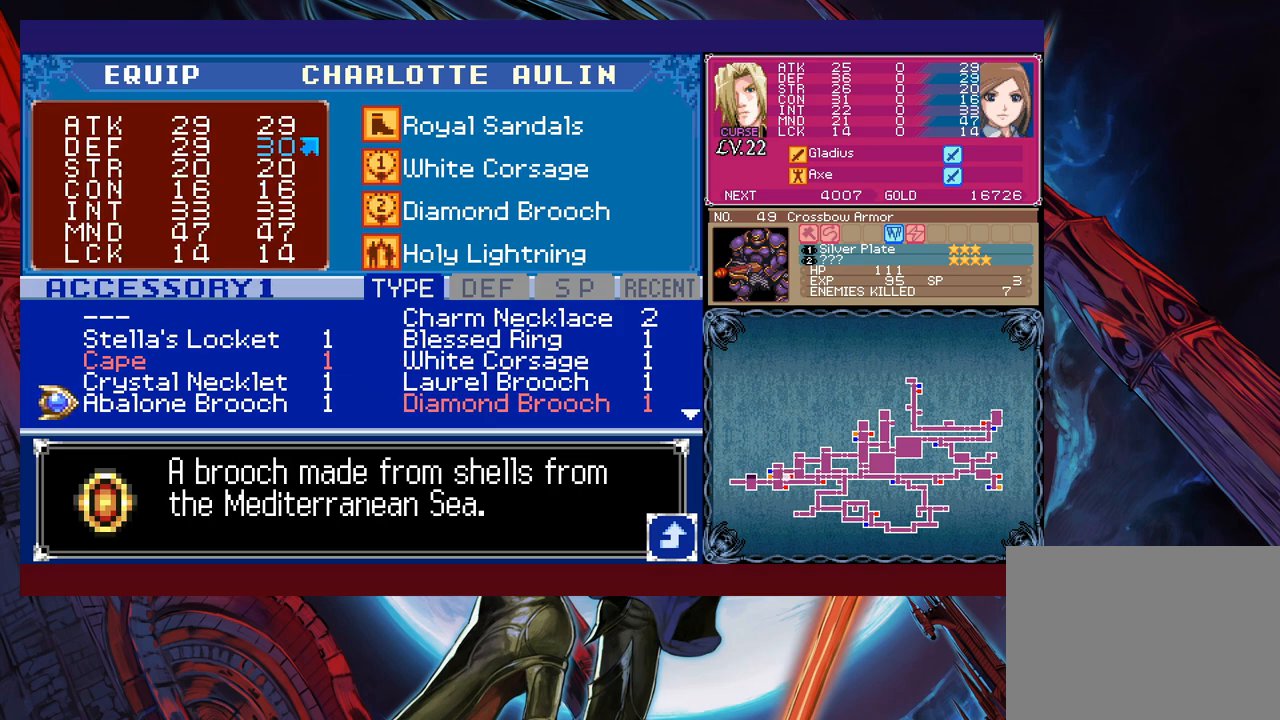
{"buttons": [], "left_stick": "up", "events": [[50, "left_stick", "right"], [167, "left_stick", "center"], [217, "left_stick", "down"], [317, "left_stick", "left"], [467, "left_stick", "up"]]}
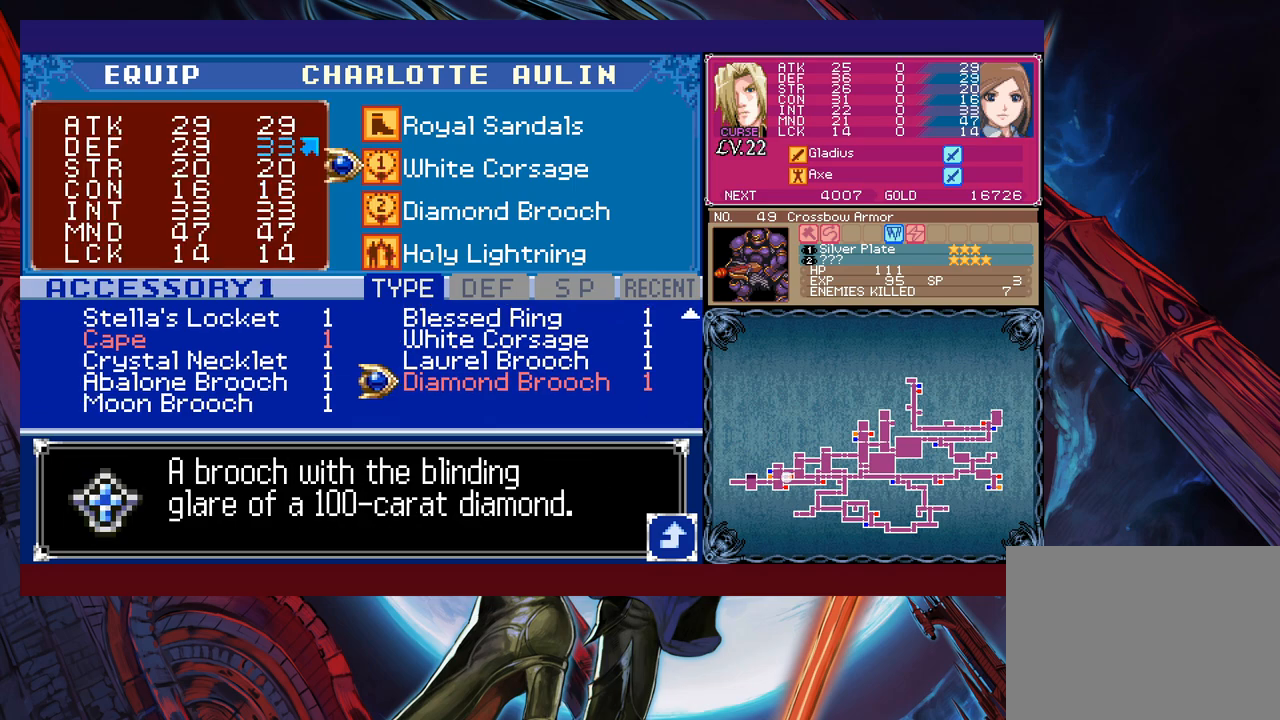
{"buttons": [], "left_stick": "up", "events": [[67, "left_stick", "center"], [267, "left_stick", "left"], [400, "left_stick", "center"], [450, "left_stick", "up"]]}
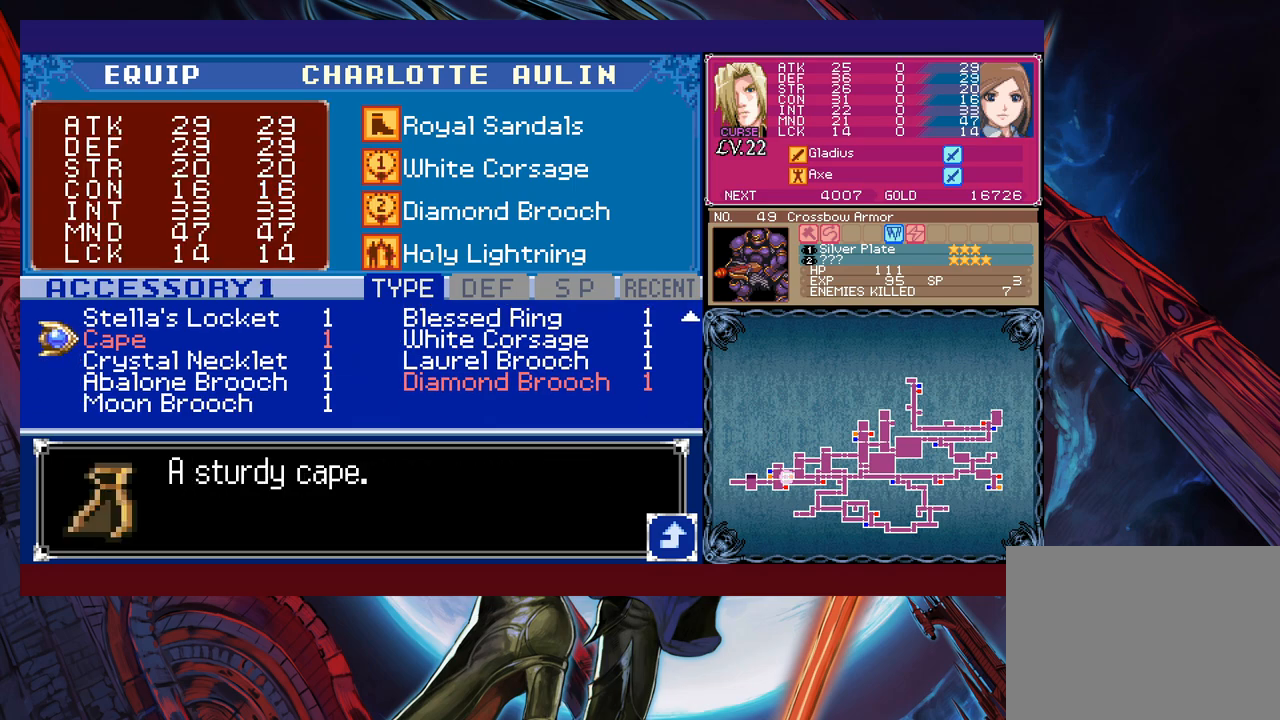
{"buttons": [], "left_stick": "up", "events": [[67, "left_stick", "center"], [300, "left_stick", "up"]]}
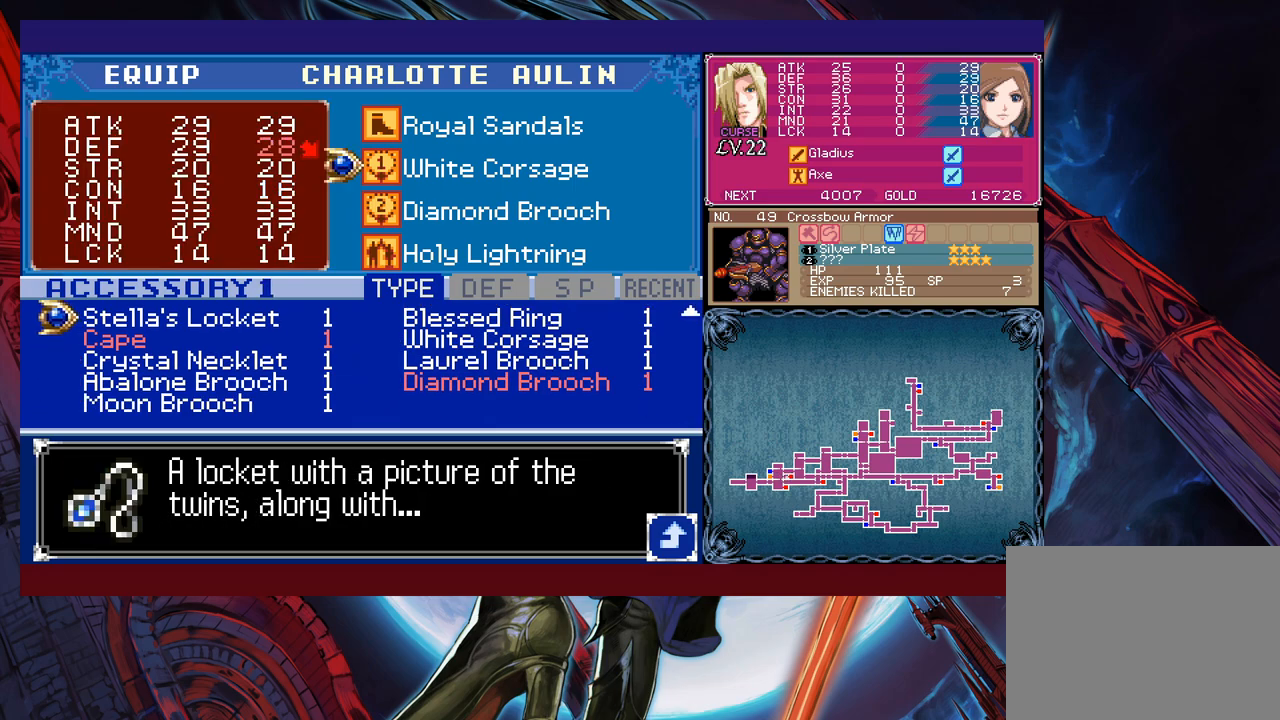
{"buttons": [], "left_stick": "up-right", "events": [[217, "left_stick", "right"], [267, "left_stick", "up-right"]]}
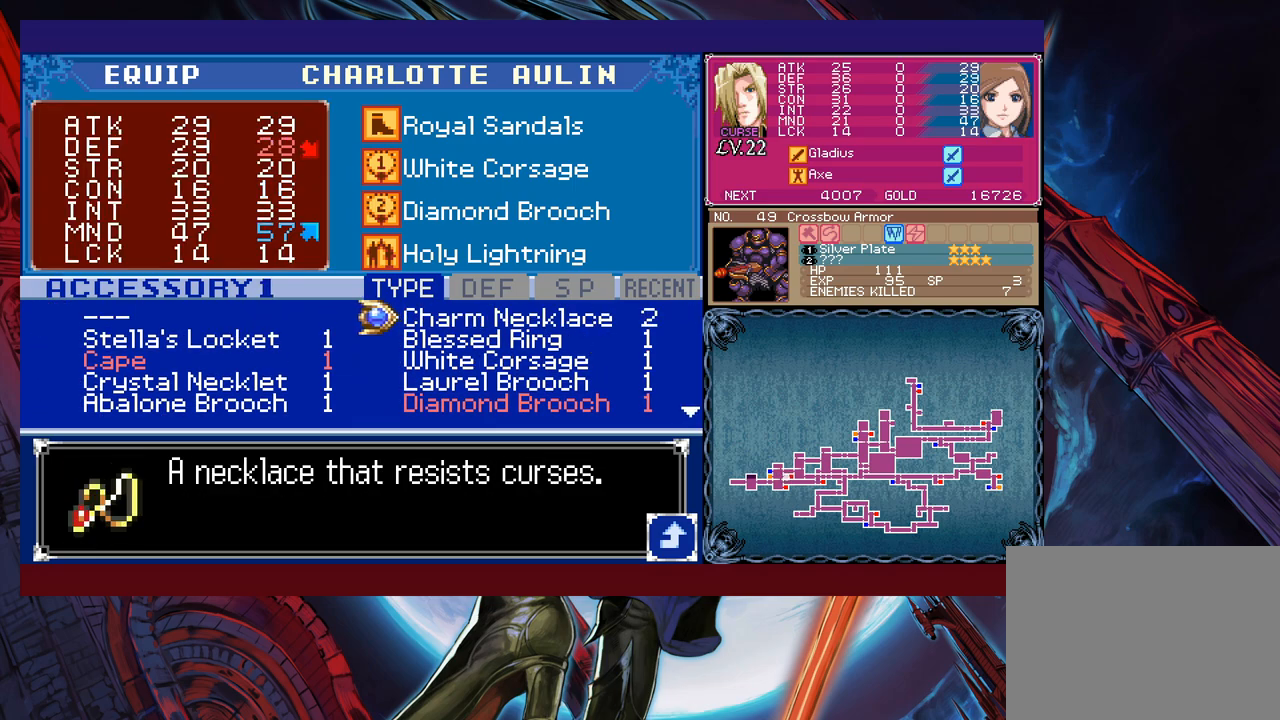
{"buttons": [], "left_stick": "center", "events": [[17, "left_stick", "center"], [117, "B", "down"], [217, "B", "up"], [217, "left_stick", "up"], [350, "left_stick", "center"], [367, "A", "down"], [467, "A", "up"]]}
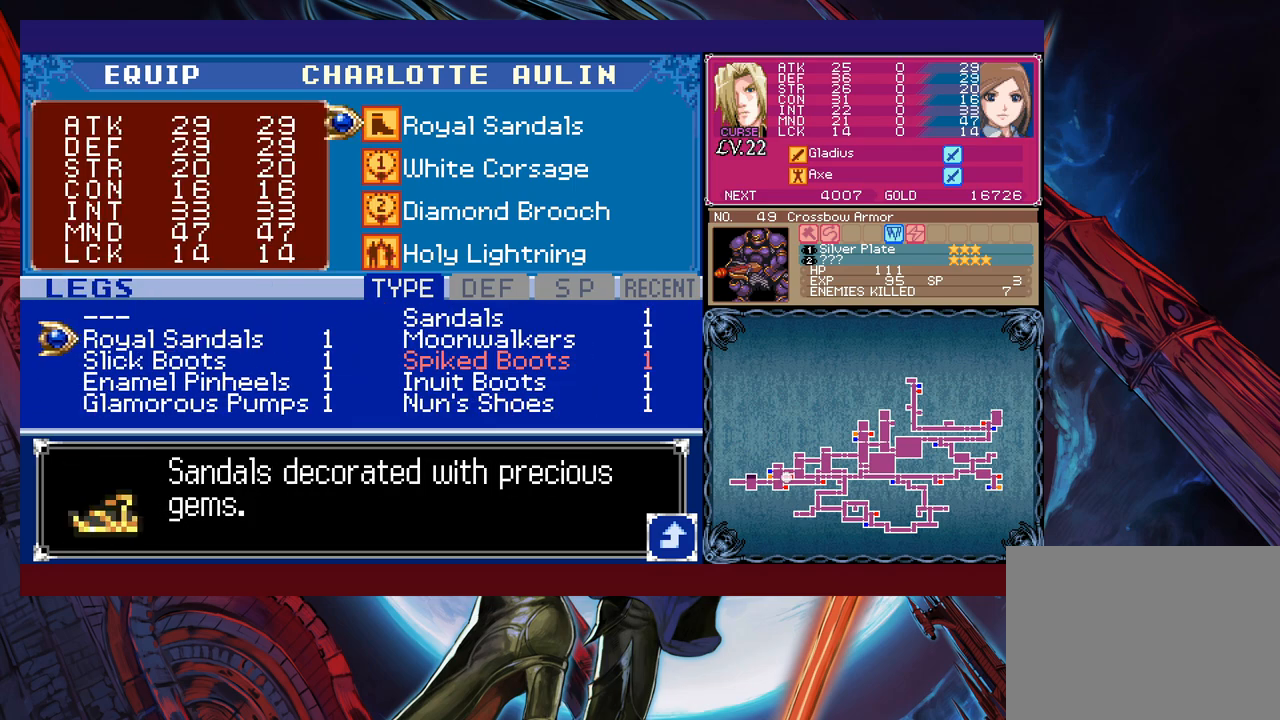
{"buttons": [], "left_stick": "center", "events": [[200, "left_stick", "down"], [267, "left_stick", "center"], [350, "left_stick", "down"], [450, "left_stick", "center"]]}
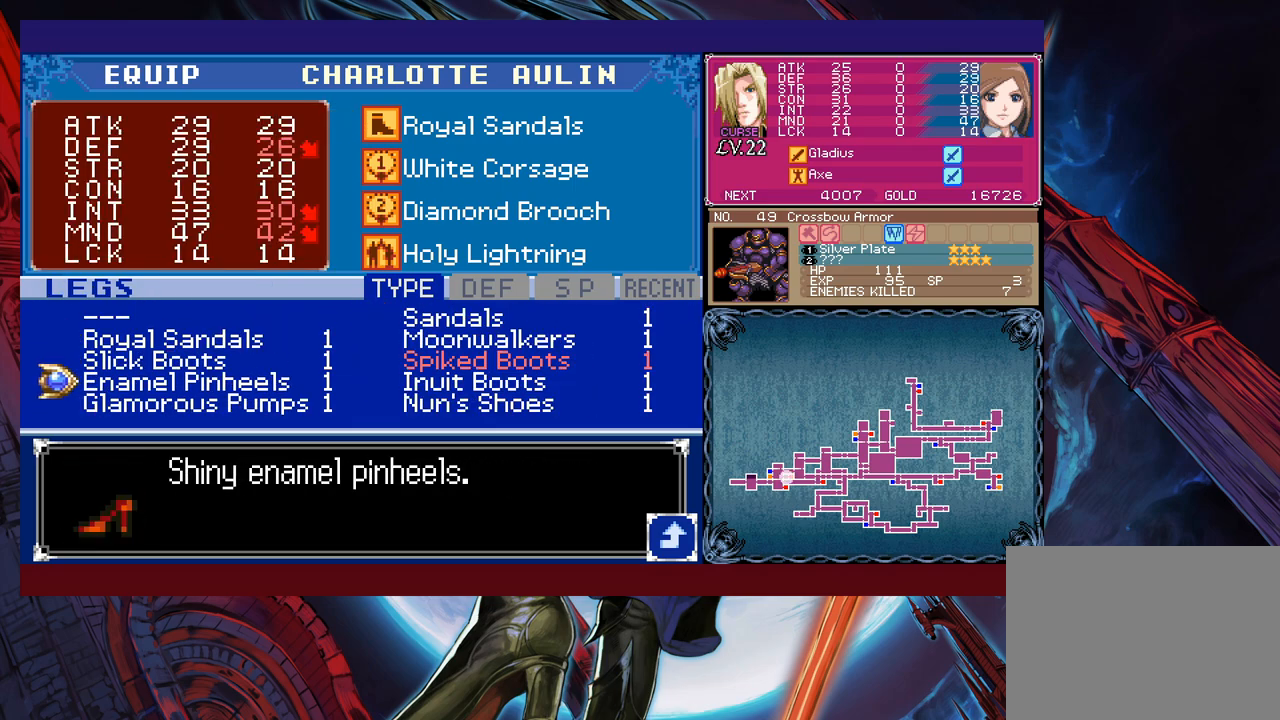
{"buttons": [], "left_stick": "center", "events": [[17, "left_stick", "down"], [117, "left_stick", "center"], [167, "left_stick", "down"], [467, "left_stick", "center"]]}
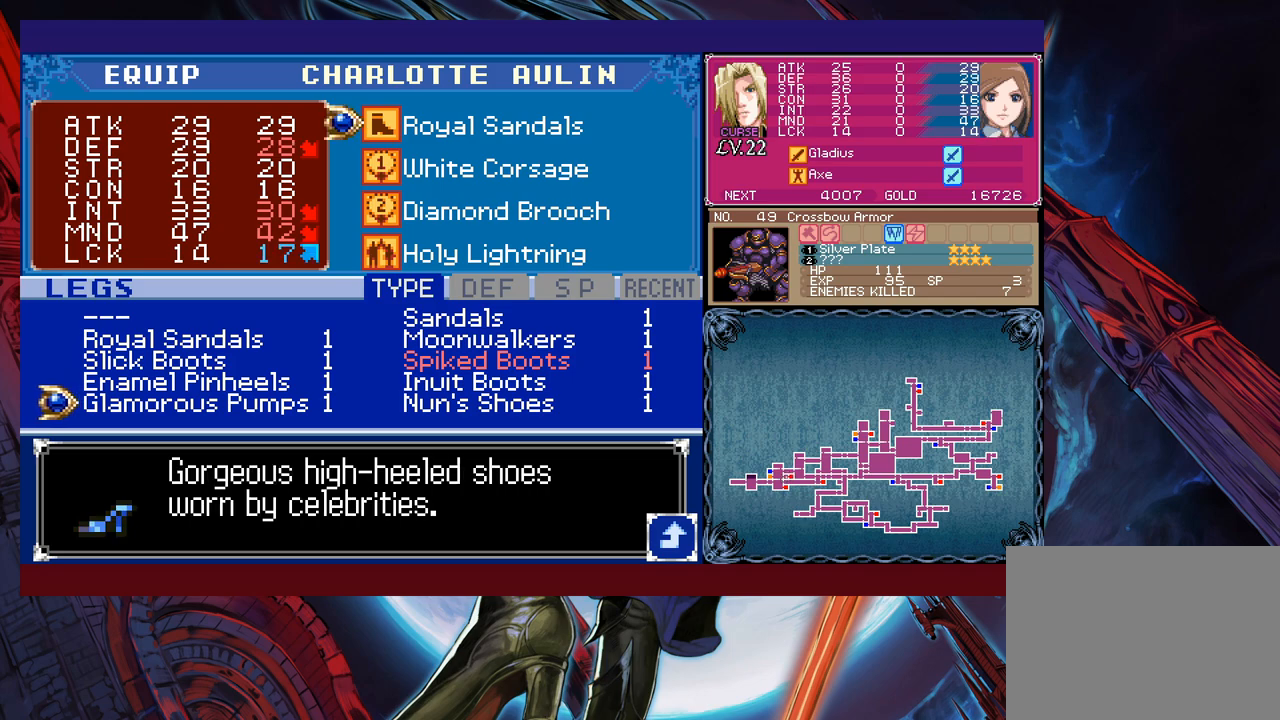
{"buttons": [], "left_stick": "left", "events": [[100, "left_stick", "right"], [217, "left_stick", "center"], [267, "left_stick", "up"], [417, "left_stick", "left"]]}
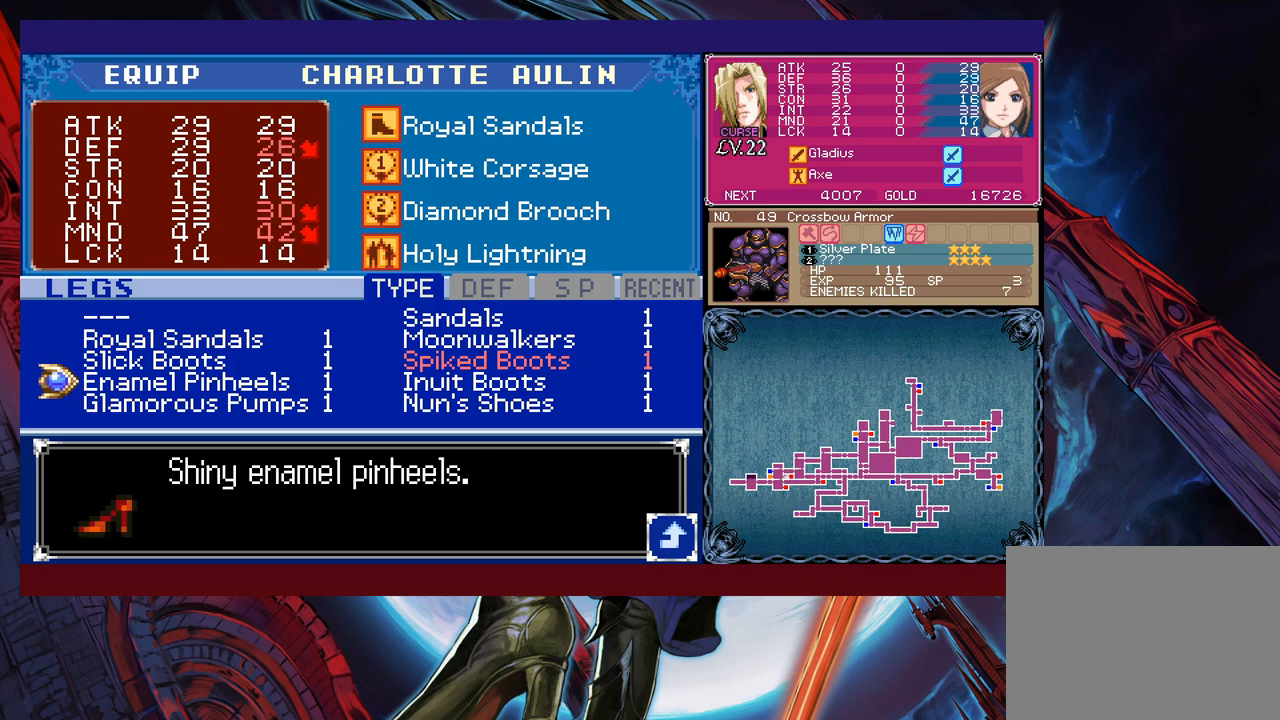
{"buttons": [], "left_stick": "left", "events": [[50, "left_stick", "up"], [167, "left_stick", "right"], [350, "left_stick", "up"], [500, "left_stick", "left"]]}
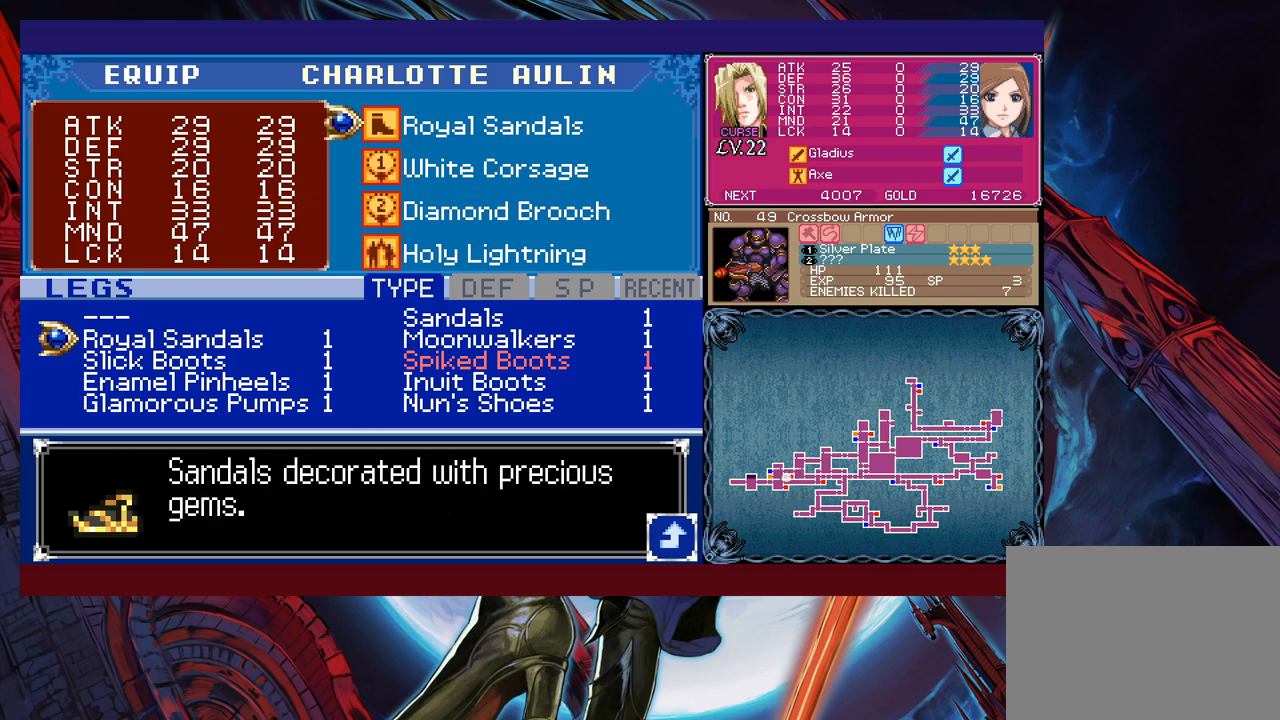
{"buttons": ["B"], "left_stick": "center", "events": [[100, "left_stick", "up"], [200, "left_stick", "center"], [450, "B", "down"]]}
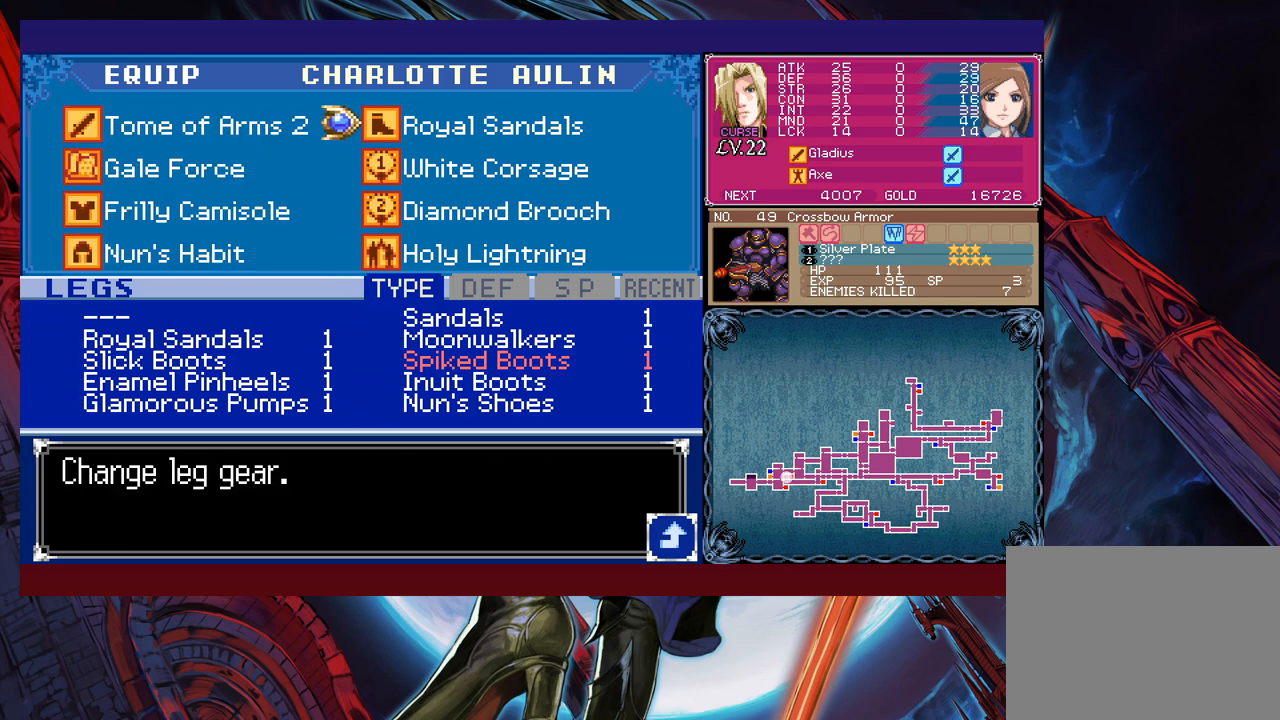
{"buttons": [], "left_stick": "down", "events": [[100, "B", "up"], [200, "left_stick", "left"], [317, "left_stick", "down"], [417, "left_stick", "center"], [467, "left_stick", "down"]]}
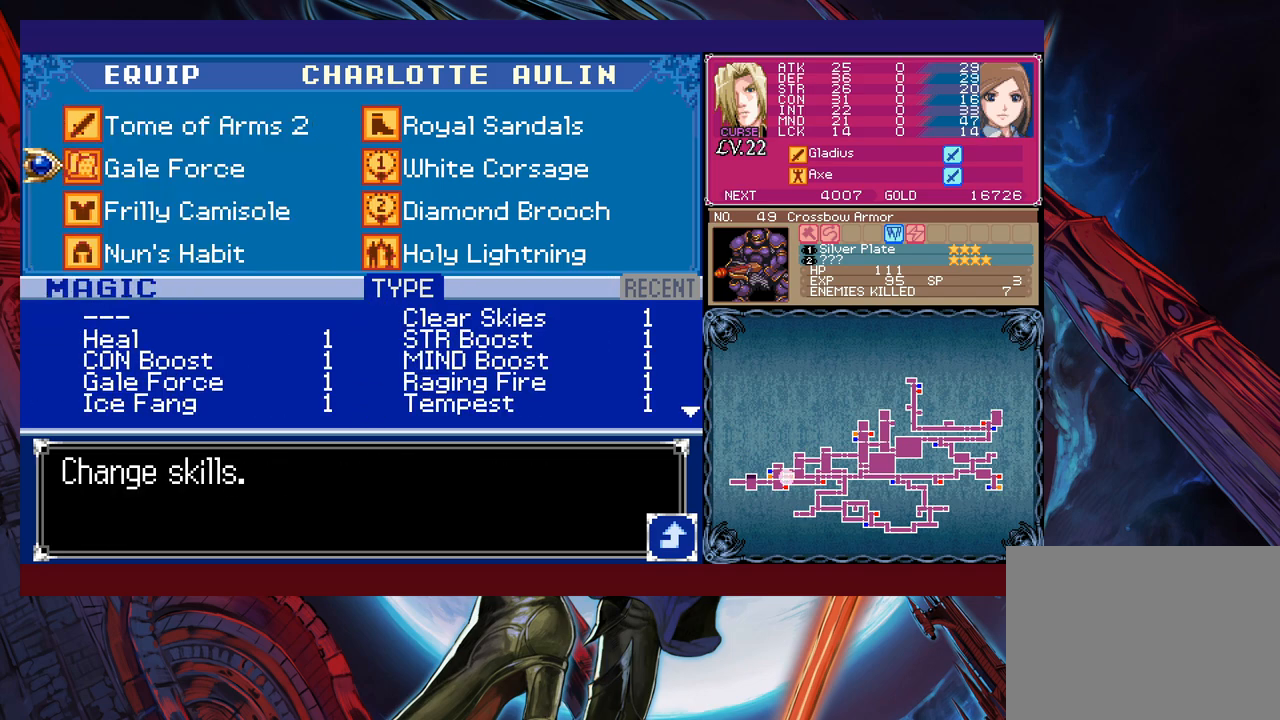
{"buttons": [], "left_stick": "center", "events": [[100, "left_stick", "center"], [150, "left_stick", "down"], [267, "A", "down"], [267, "left_stick", "center"], [400, "A", "up"]]}
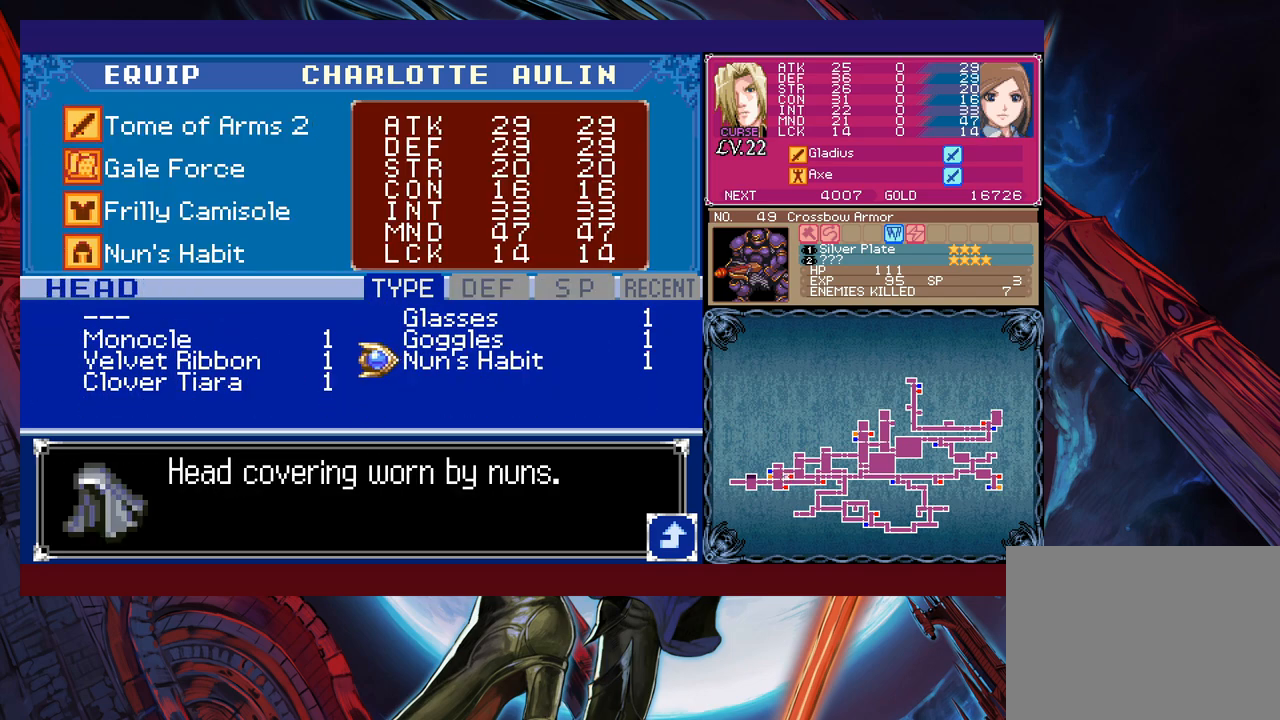
{"buttons": [], "left_stick": "center", "events": [[17, "left_stick", "down"], [100, "left_stick", "center"], [167, "left_stick", "left"], [300, "left_stick", "down"], [367, "left_stick", "center"]]}
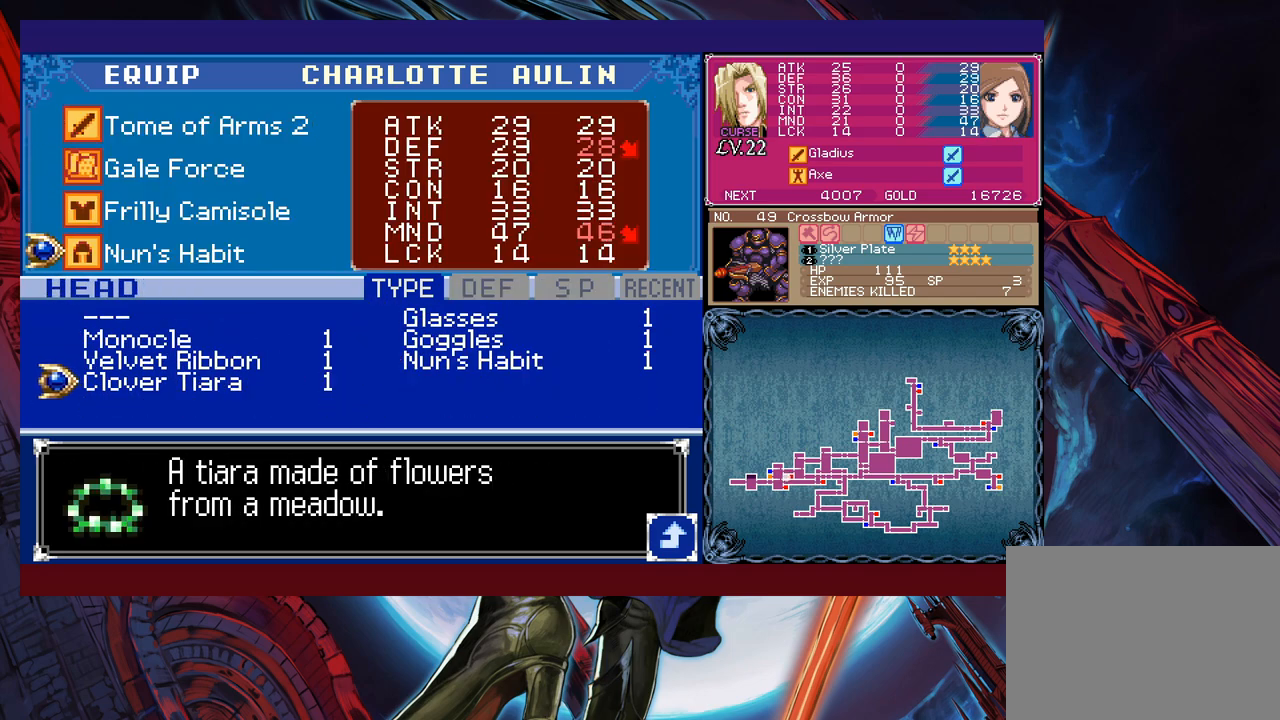
{"buttons": [], "left_stick": "center", "events": [[217, "left_stick", "up"], [500, "left_stick", "center"]]}
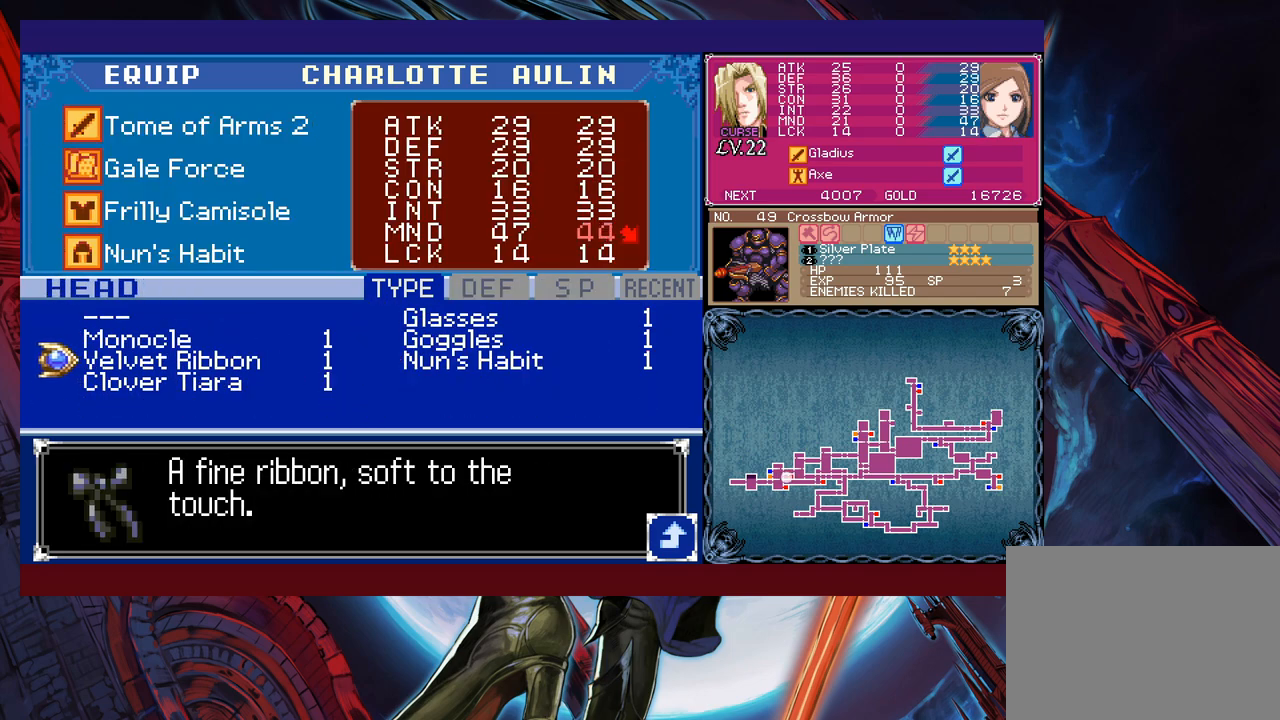
{"buttons": [], "left_stick": "left", "events": [[50, "left_stick", "right"], [167, "left_stick", "center"], [317, "left_stick", "up-left"], [417, "left_stick", "center"], [500, "left_stick", "left"]]}
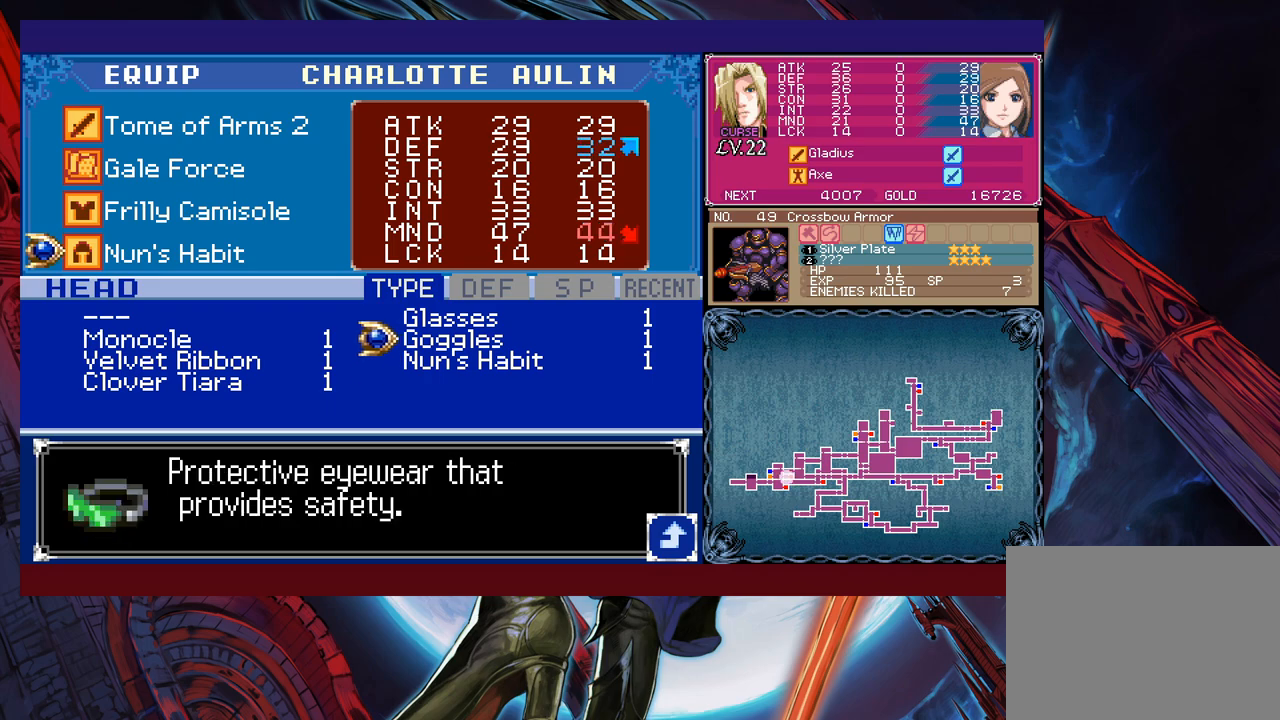
{"buttons": [], "left_stick": "left", "events": [[117, "left_stick", "center"], [267, "left_stick", "up-right"], [367, "left_stick", "center"], [467, "left_stick", "left"]]}
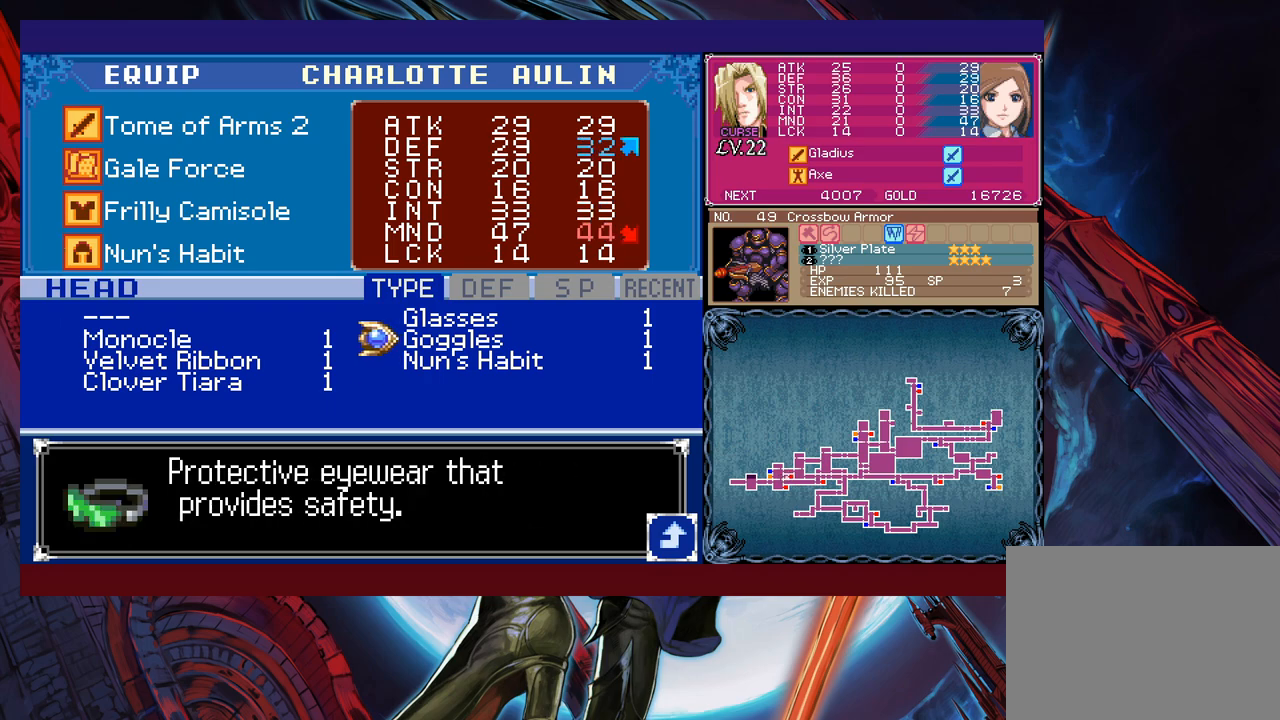
{"buttons": [], "left_stick": "center", "events": [[117, "left_stick", "center"]]}
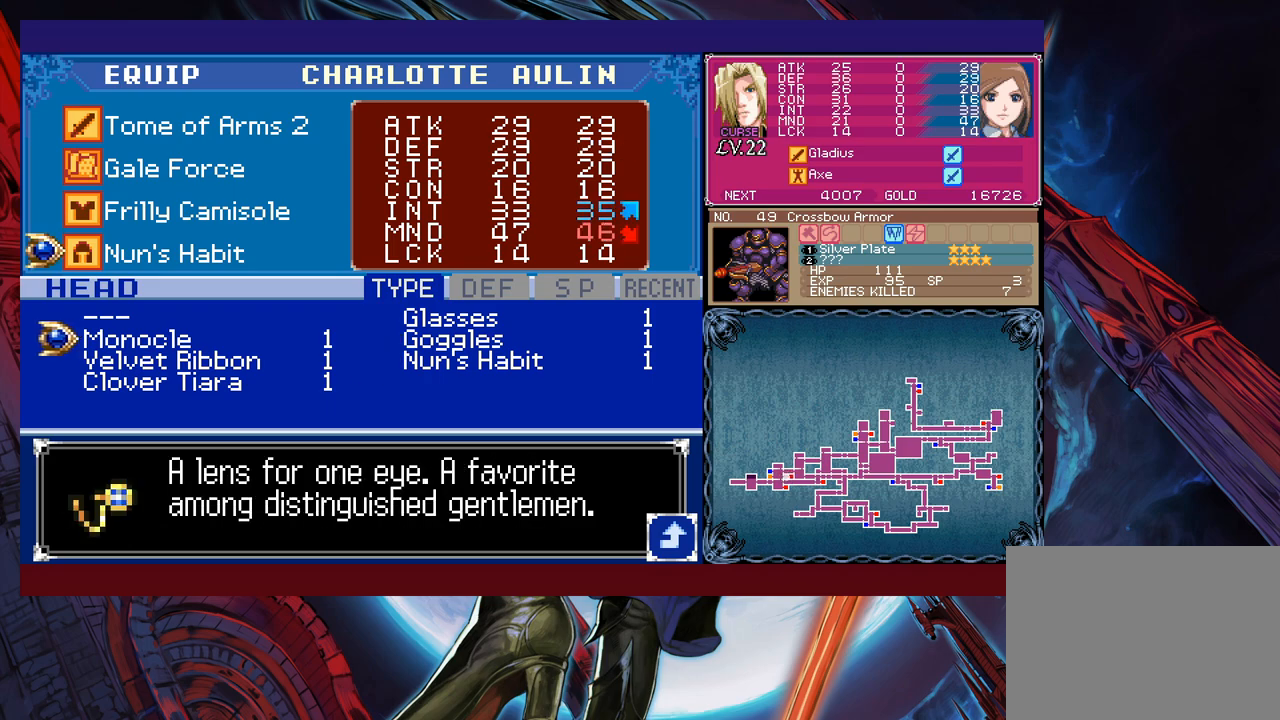
{"buttons": [], "left_stick": "down-left", "events": [[67, "left_stick", "right"], [167, "left_stick", "up"], [267, "left_stick", "center"], [400, "left_stick", "down"], [500, "left_stick", "down-left"]]}
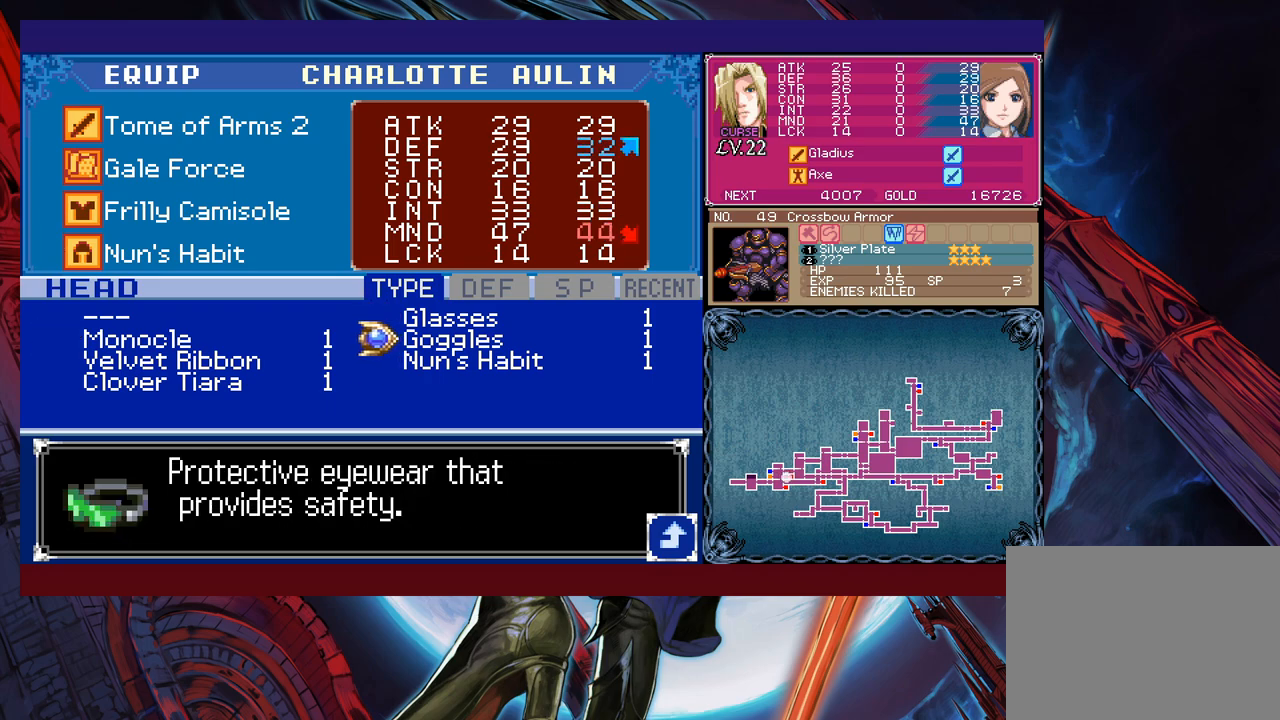
{"buttons": ["A"], "left_stick": "center", "events": [[17, "left_stick", "left"], [167, "left_stick", "center"], [200, "A", "down"], [300, "A", "up"], [367, "left_stick", "up"], [467, "A", "down"], [467, "left_stick", "center"]]}
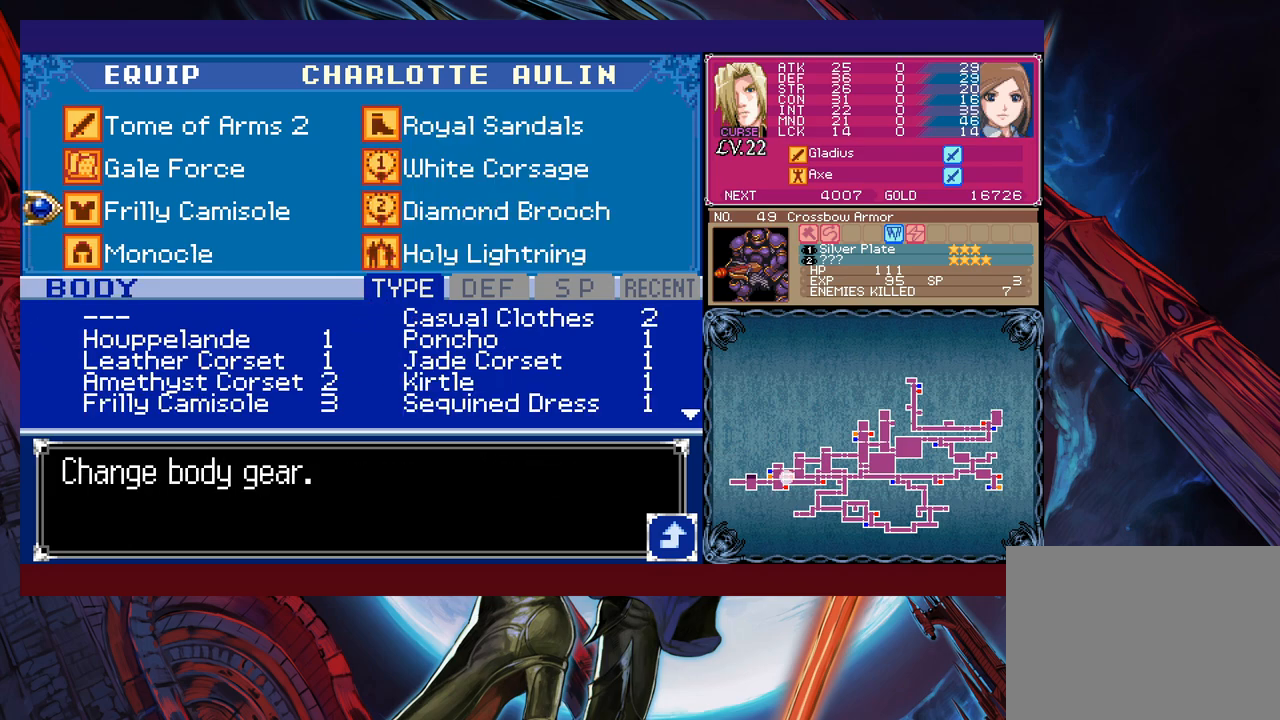
{"buttons": [], "left_stick": "center", "events": [[67, "A", "up"], [367, "left_stick", "down"], [500, "left_stick", "center"]]}
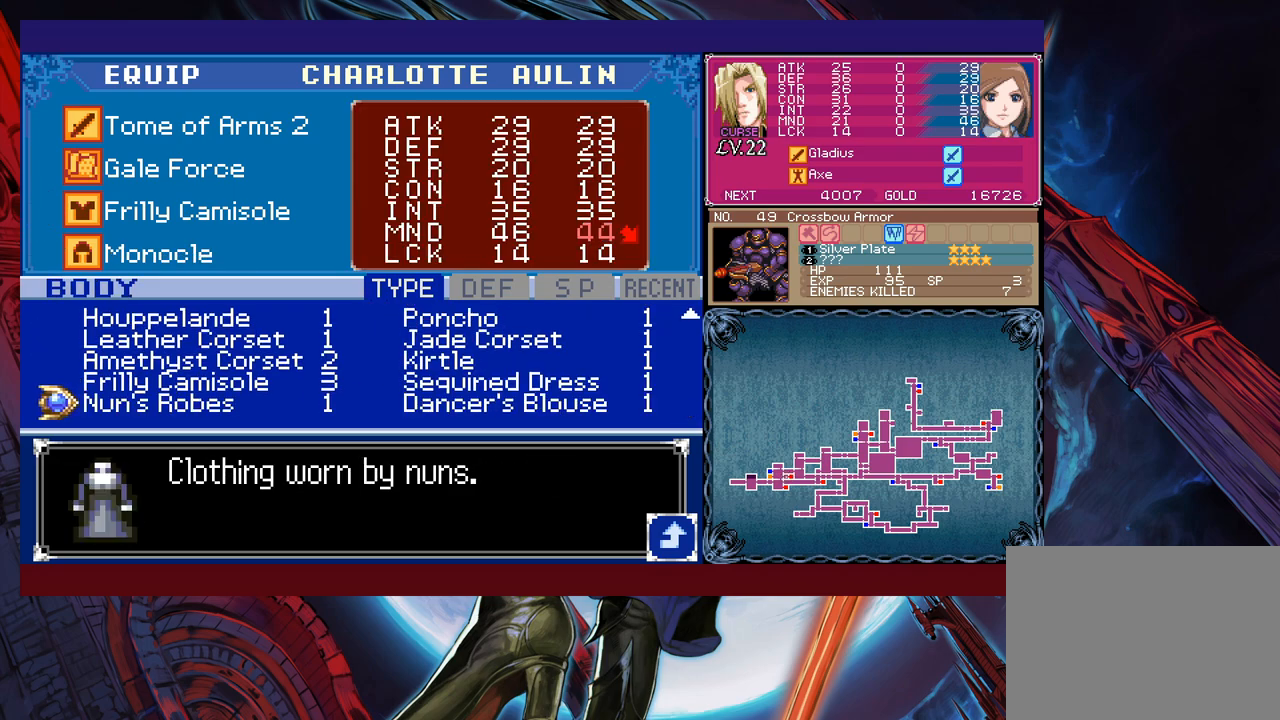
{"buttons": [], "left_stick": "right", "events": [[17, "left_stick", "down"], [167, "left_stick", "center"], [217, "left_stick", "down"], [350, "left_stick", "center"], [467, "left_stick", "right"]]}
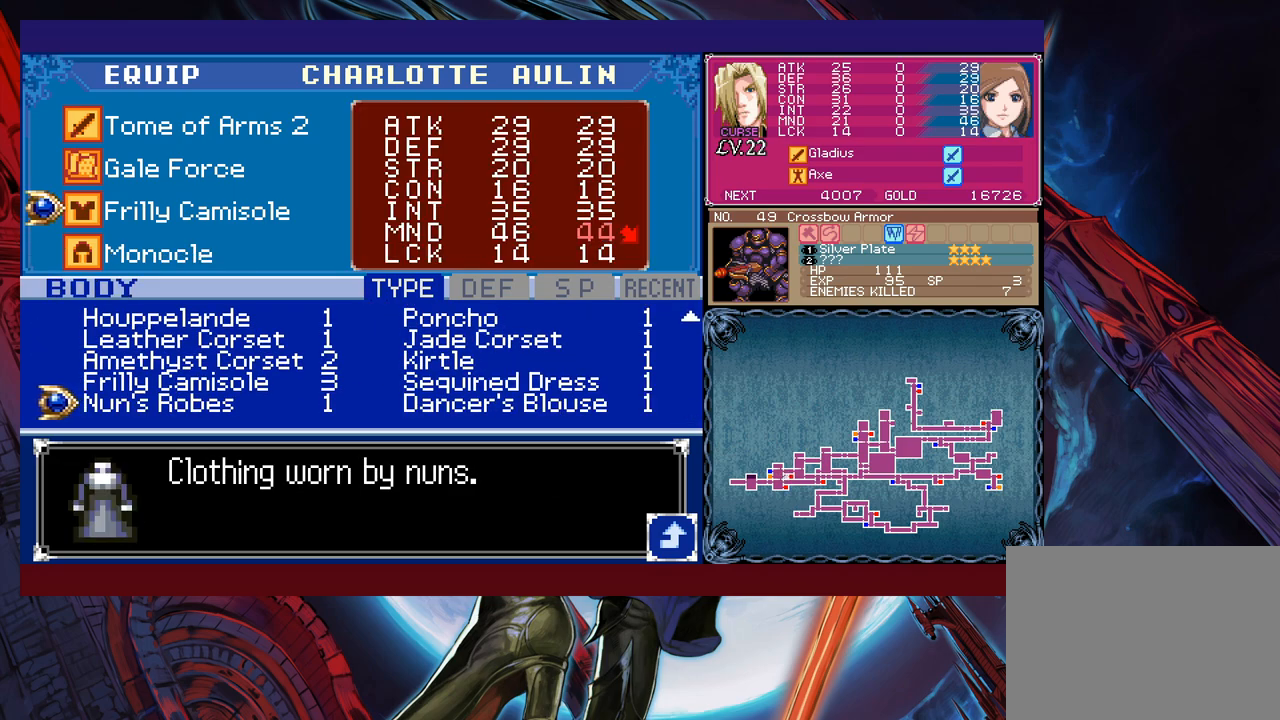
{"buttons": [], "left_stick": "center", "events": [[117, "left_stick", "center"], [350, "left_stick", "up"], [400, "left_stick", "center"]]}
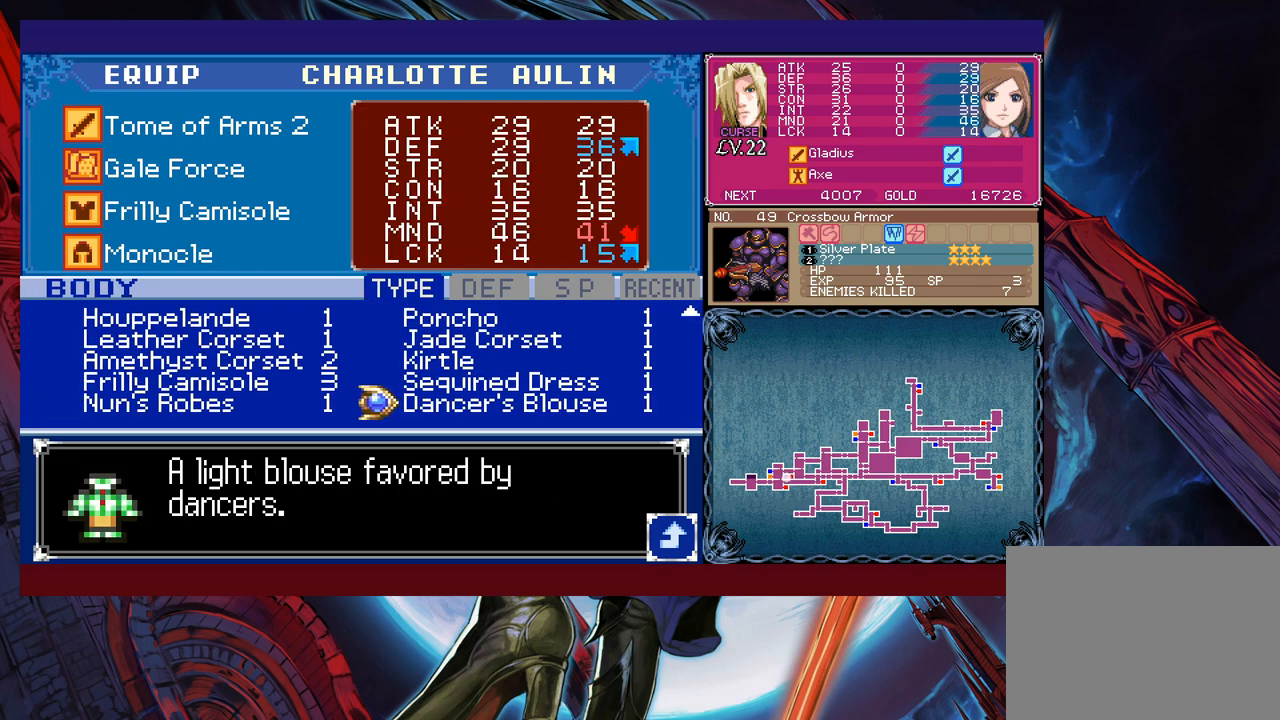
{"buttons": [], "left_stick": "up", "events": [[400, "left_stick", "up"]]}
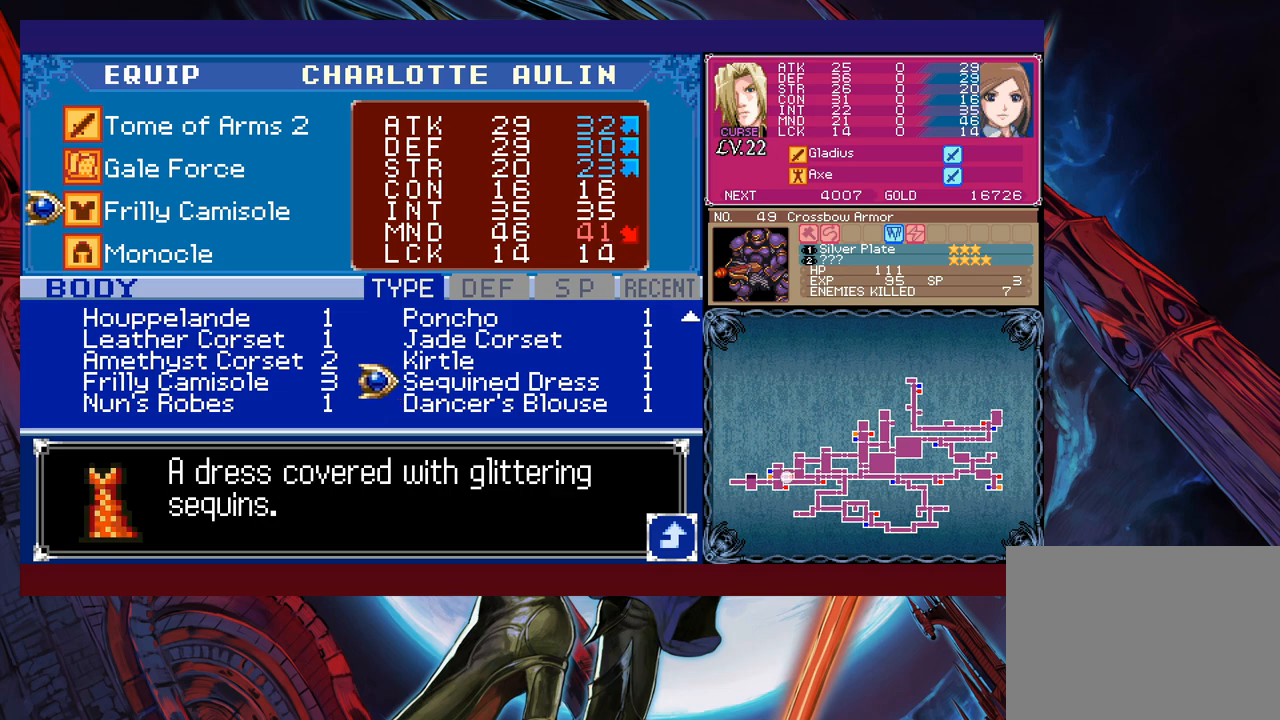
{"buttons": [], "left_stick": "right", "events": [[50, "left_stick", "left"], [217, "left_stick", "up"], [317, "left_stick", "center"], [367, "left_stick", "right"]]}
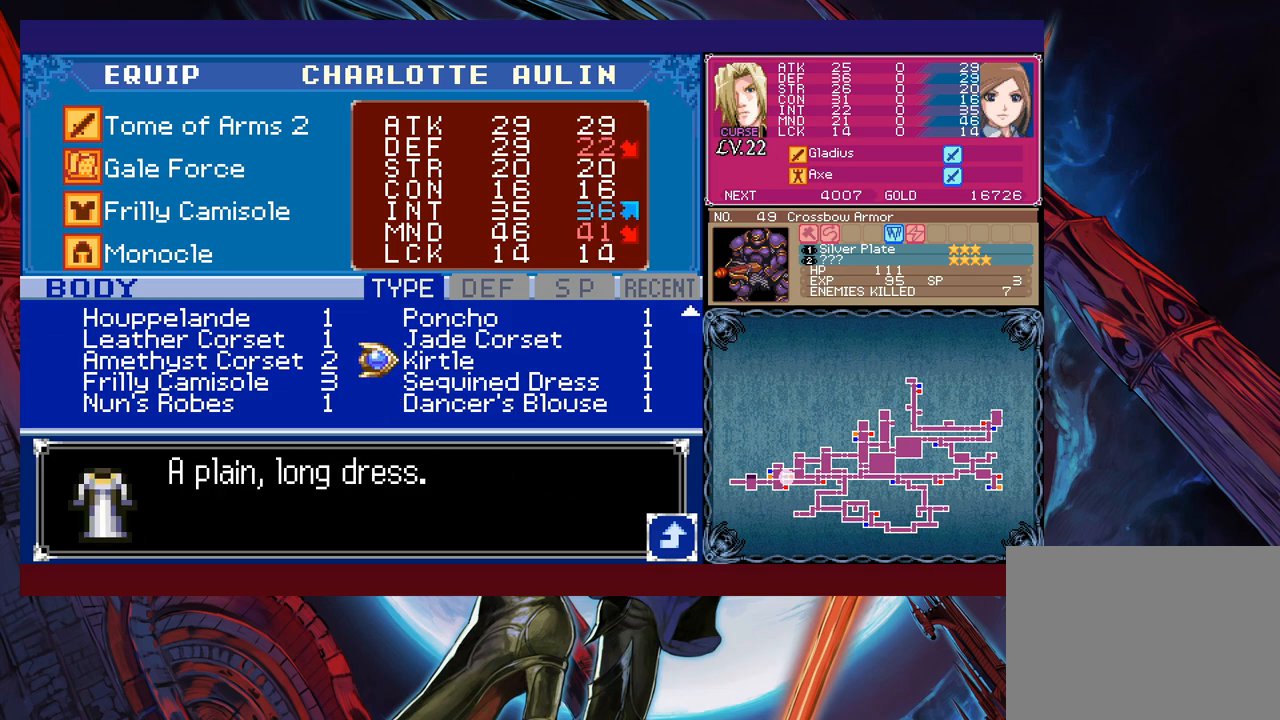
{"buttons": [], "left_stick": "center", "events": [[17, "left_stick", "center"], [100, "left_stick", "left"], [217, "left_stick", "center"]]}